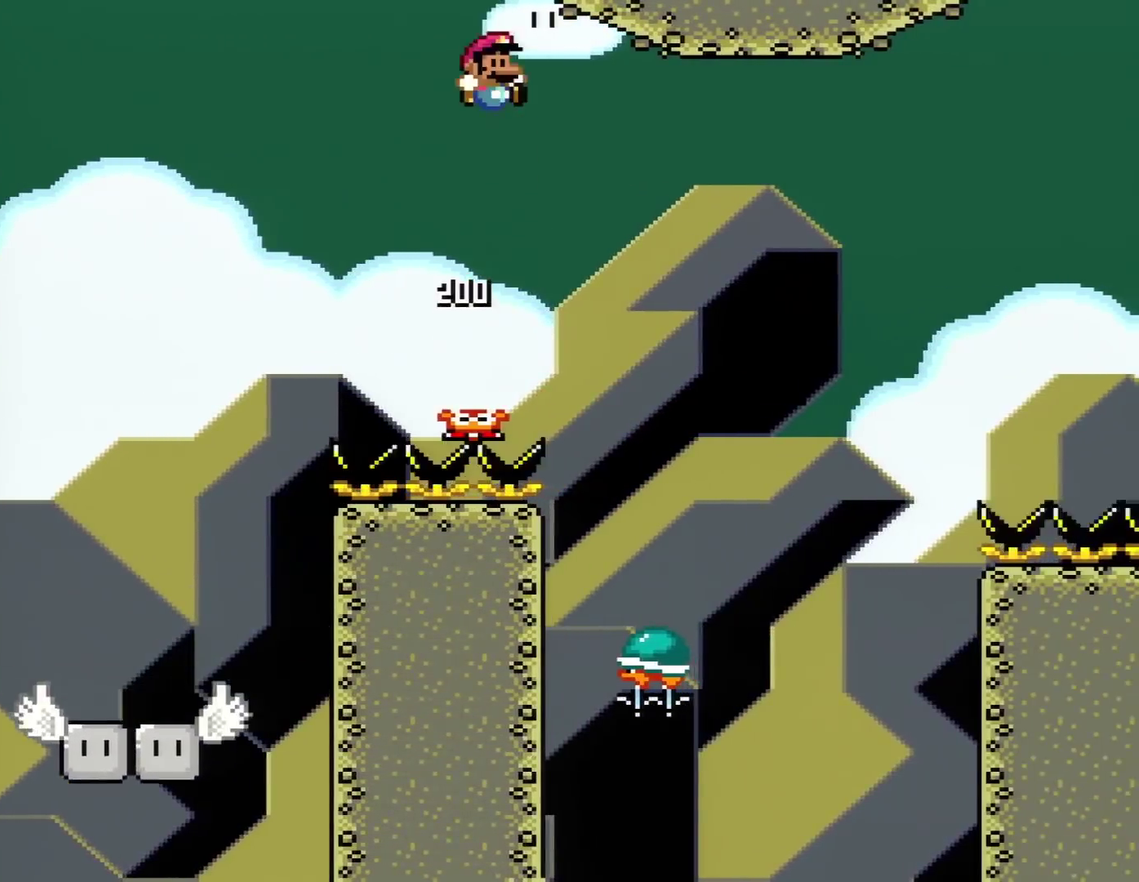
Gameplay with a controller (Nintendo layout); each line is a JSON object with the inputs held at the frame after it. "events" lists button and stick changes between this image and that frame as [ms after this image, input, new state], when the widget could be followed in between. Not read: L3 R3.
{"buttons": ["Y", "DPAD_LEFT"], "events": [[50, "DPAD_RIGHT", "down"], [67, "B", "up"], [450, "DPAD_RIGHT", "up"], [484, "DPAD_LEFT", "down"]]}
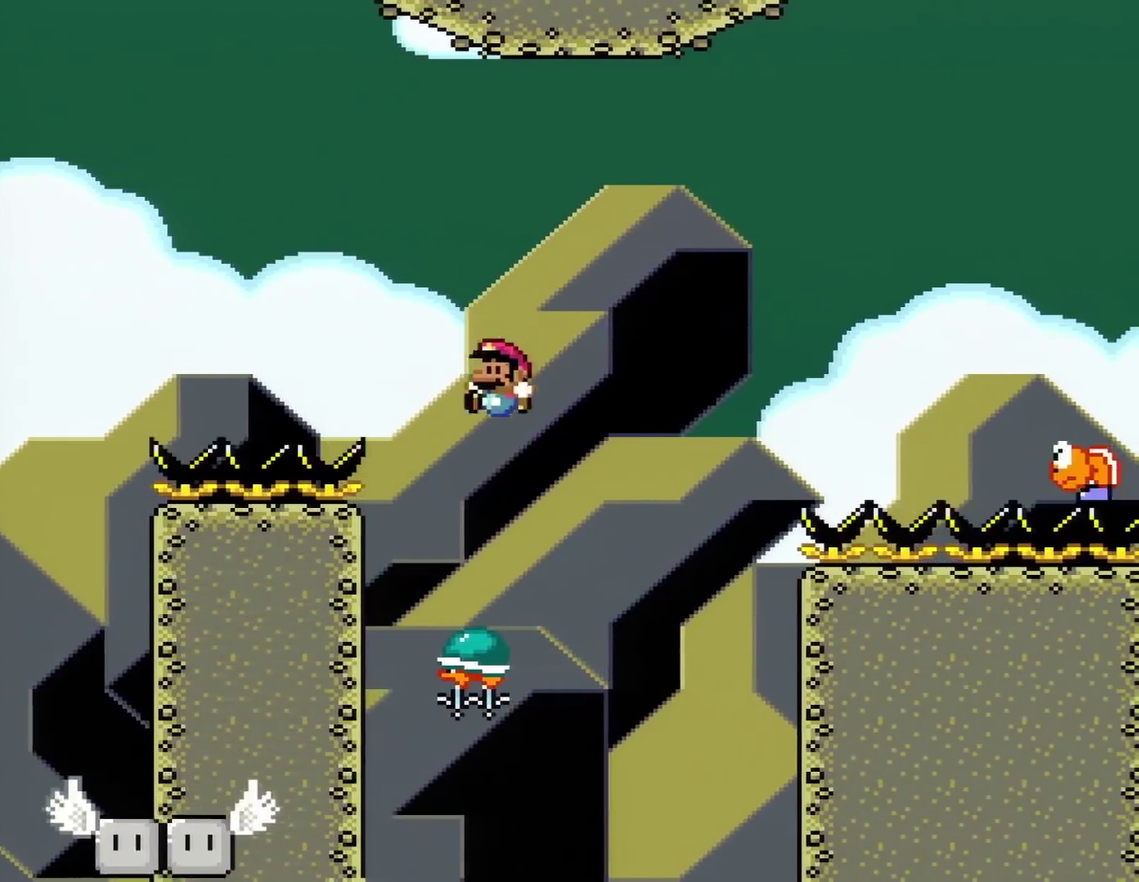
{"buttons": ["Y", "DPAD_LEFT"], "events": [[167, "DPAD_LEFT", "up"], [351, "DPAD_LEFT", "down"]]}
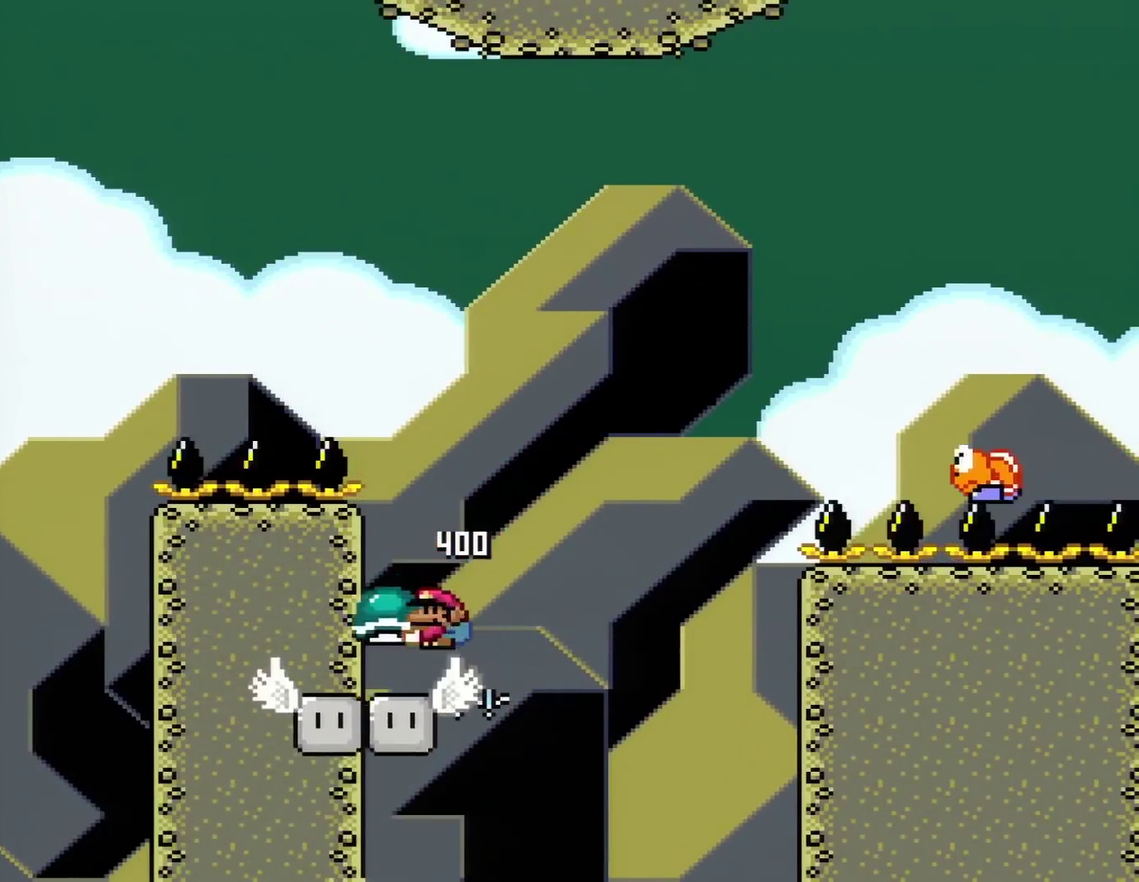
{"buttons": ["B", "Y", "DPAD_RIGHT"], "events": [[133, "DPAD_LEFT", "up"], [133, "DPAD_RIGHT", "down"], [450, "B", "down"]]}
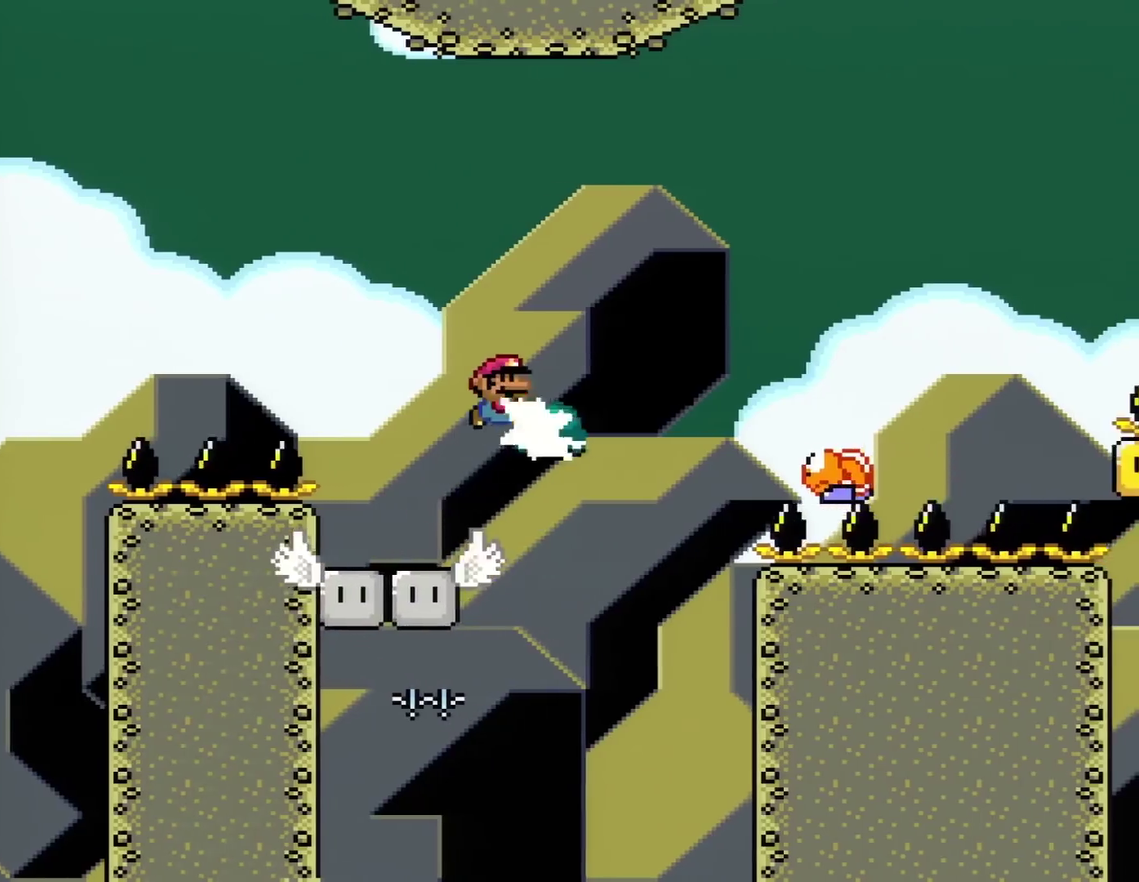
{"buttons": ["B", "Y", "DPAD_RIGHT"], "events": [[67, "Y", "up"], [301, "Y", "down"]]}
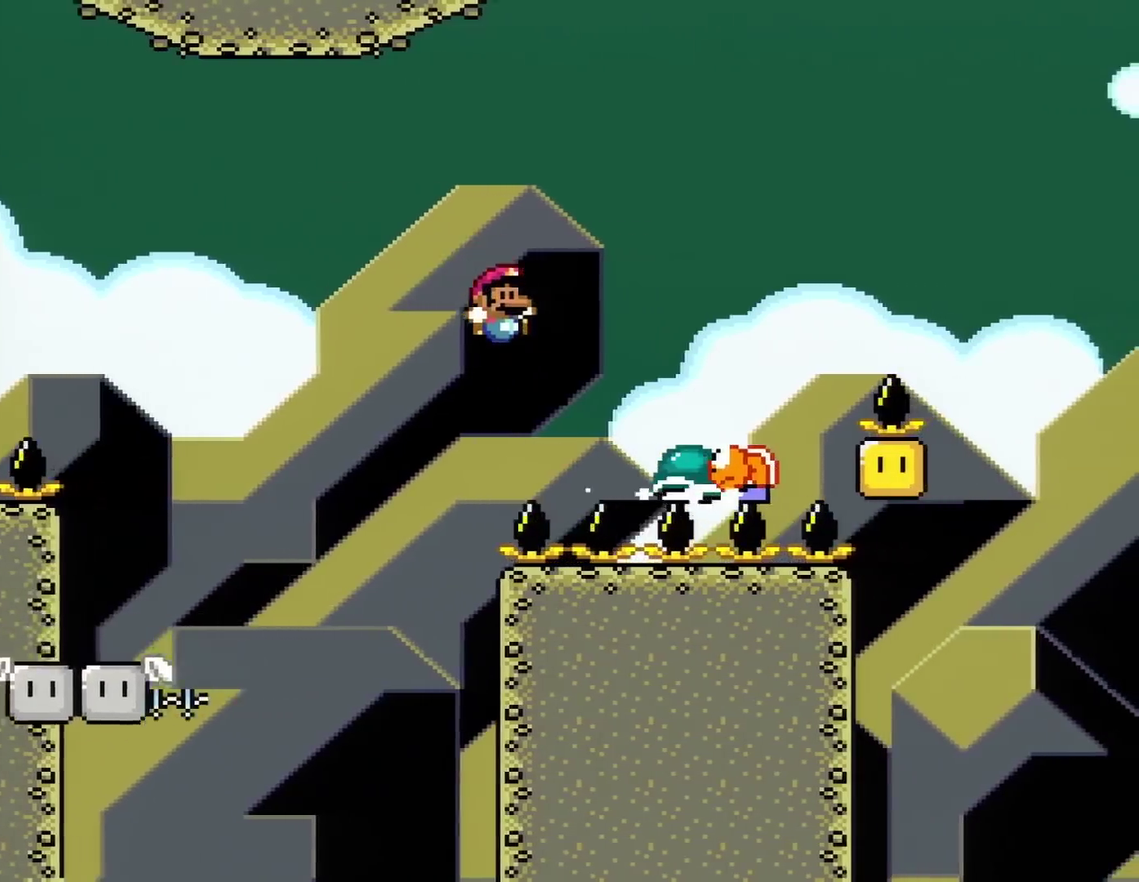
{"buttons": ["Y"], "events": [[267, "B", "up"], [350, "DPAD_RIGHT", "up"]]}
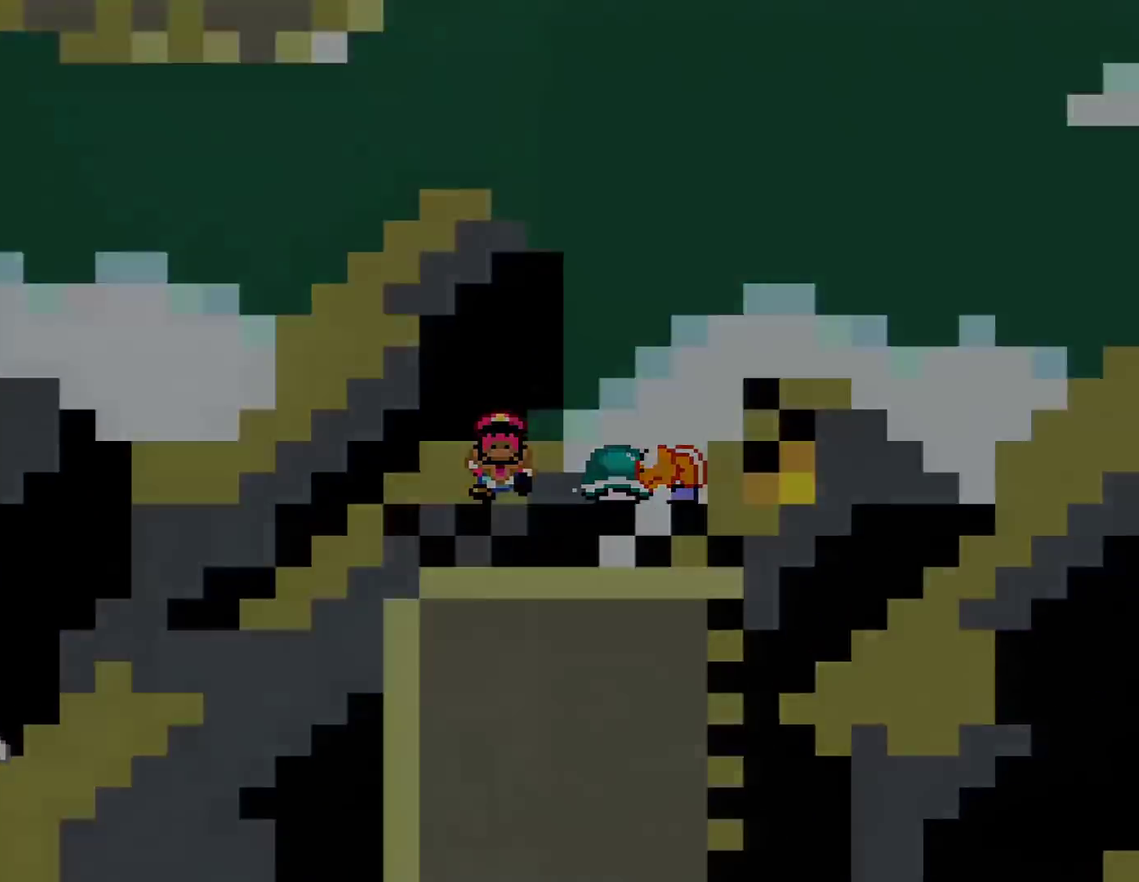
{"buttons": [], "events": [[100, "Y", "up"]]}
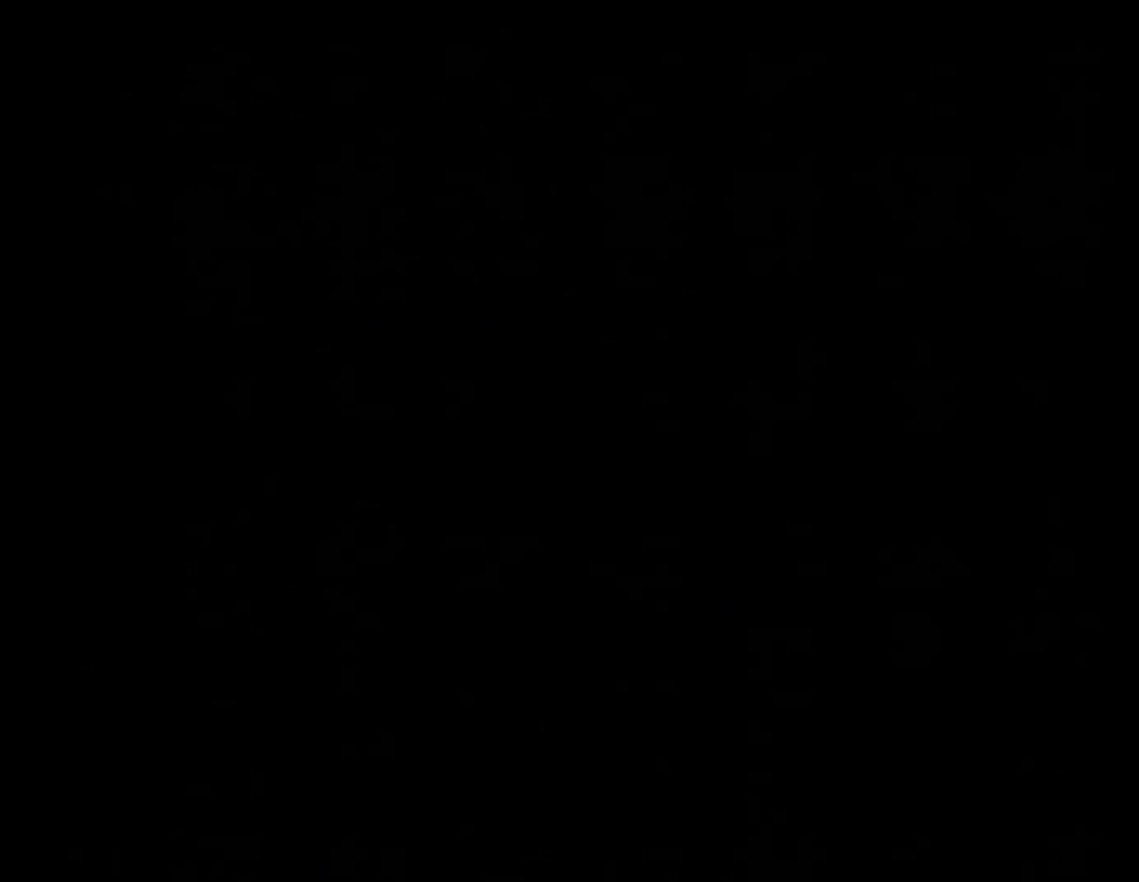
{"buttons": [], "events": []}
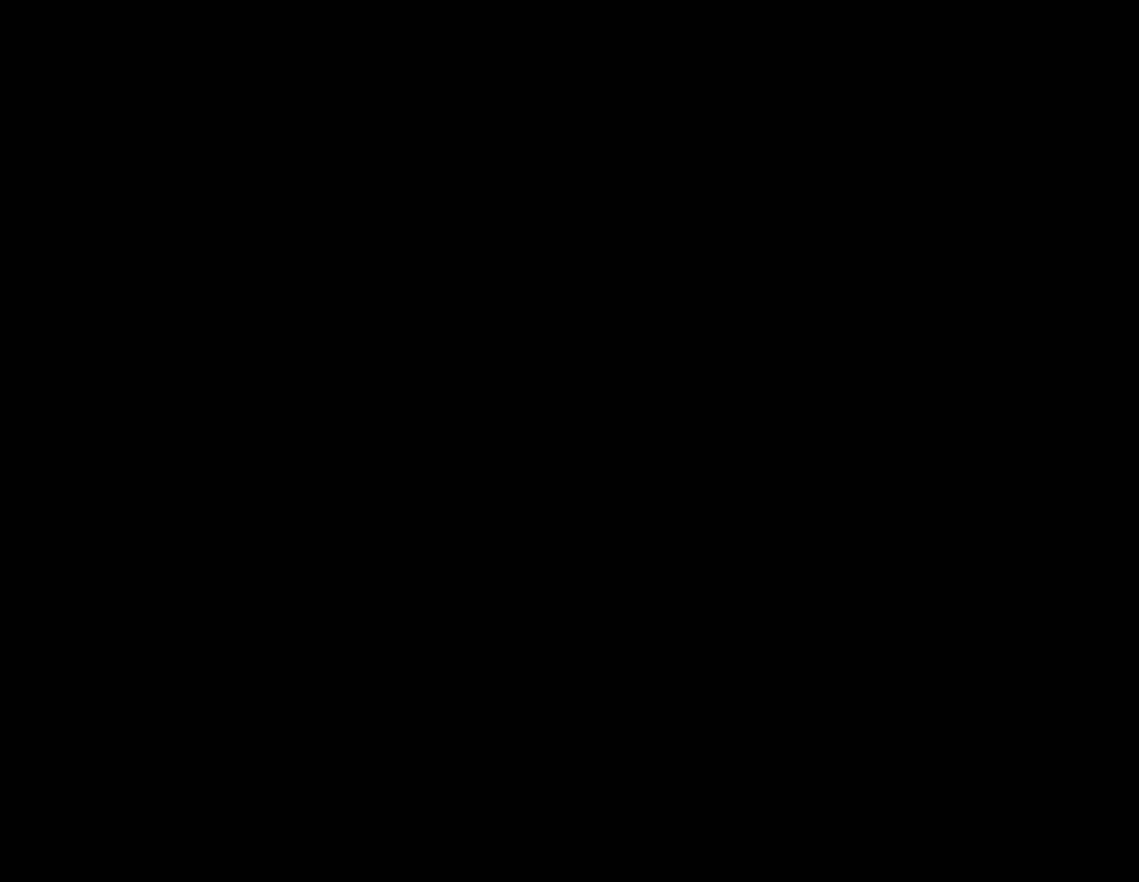
{"buttons": ["A"], "events": [[384, "A", "down"]]}
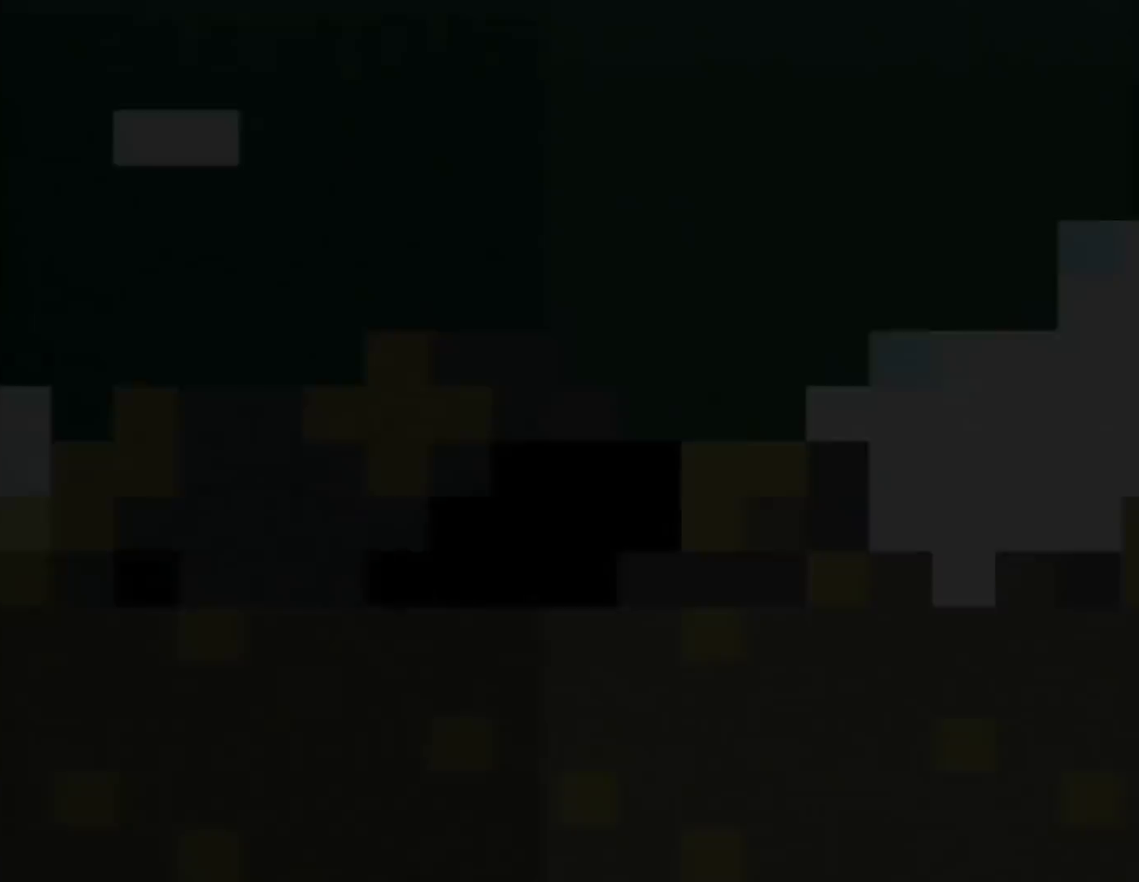
{"buttons": ["Y", "DPAD_RIGHT"], "events": [[67, "A", "up"], [67, "Y", "down"], [300, "DPAD_RIGHT", "down"]]}
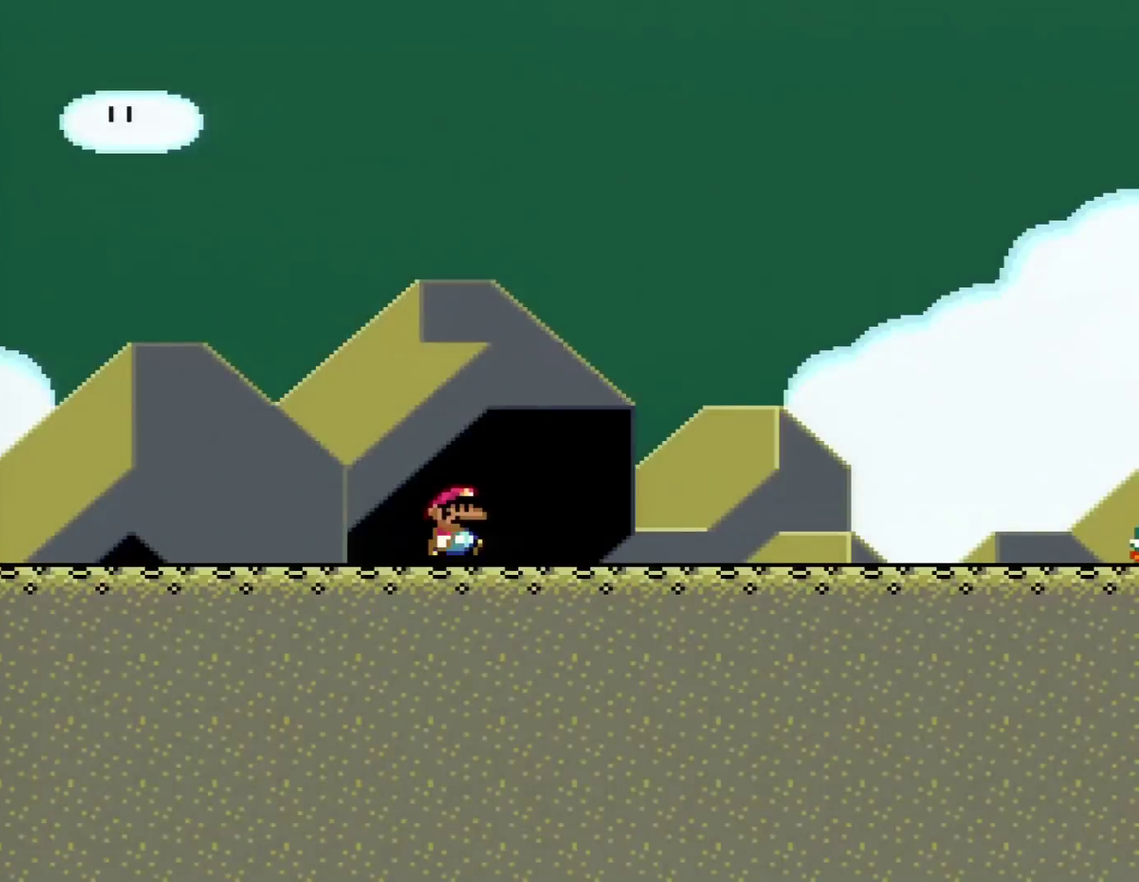
{"buttons": ["B", "Y", "DPAD_RIGHT"], "events": [[217, "B", "down"]]}
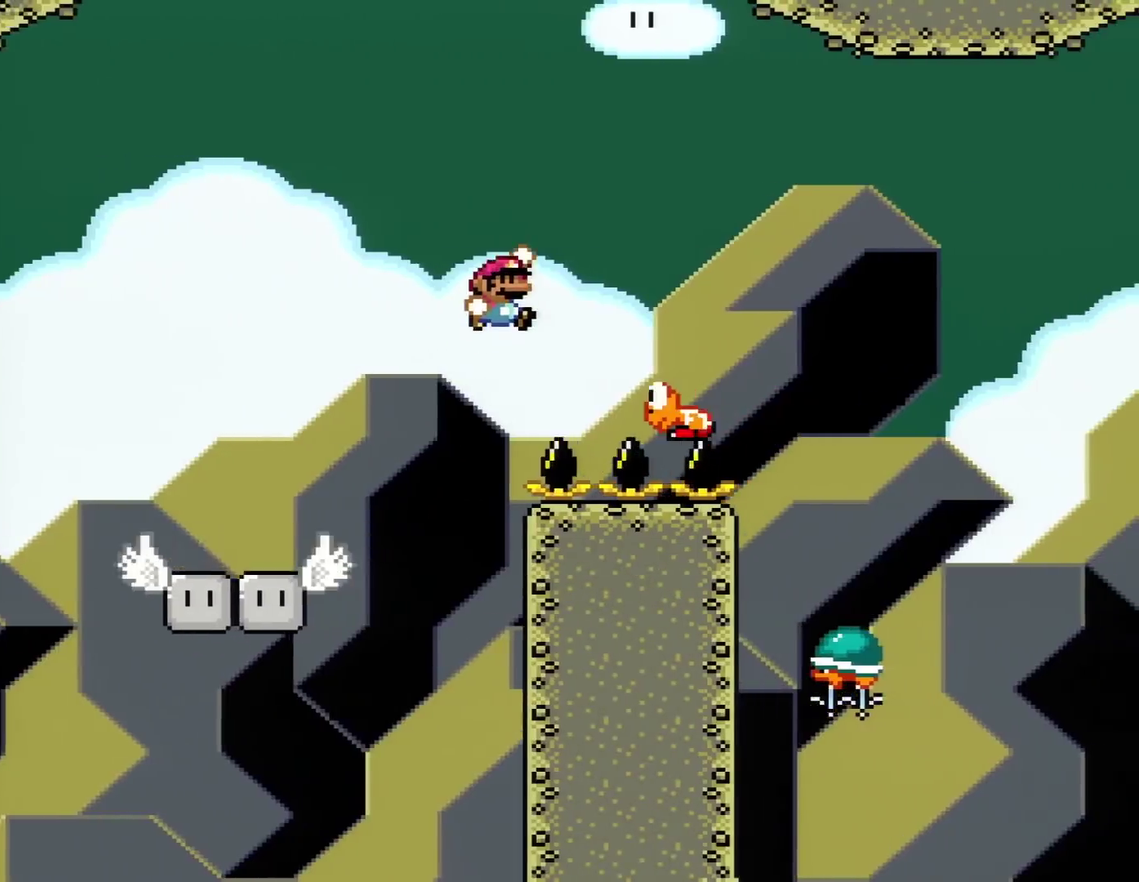
{"buttons": ["B", "Y"], "events": [[217, "DPAD_RIGHT", "up"], [284, "DPAD_LEFT", "down"], [434, "DPAD_LEFT", "up"]]}
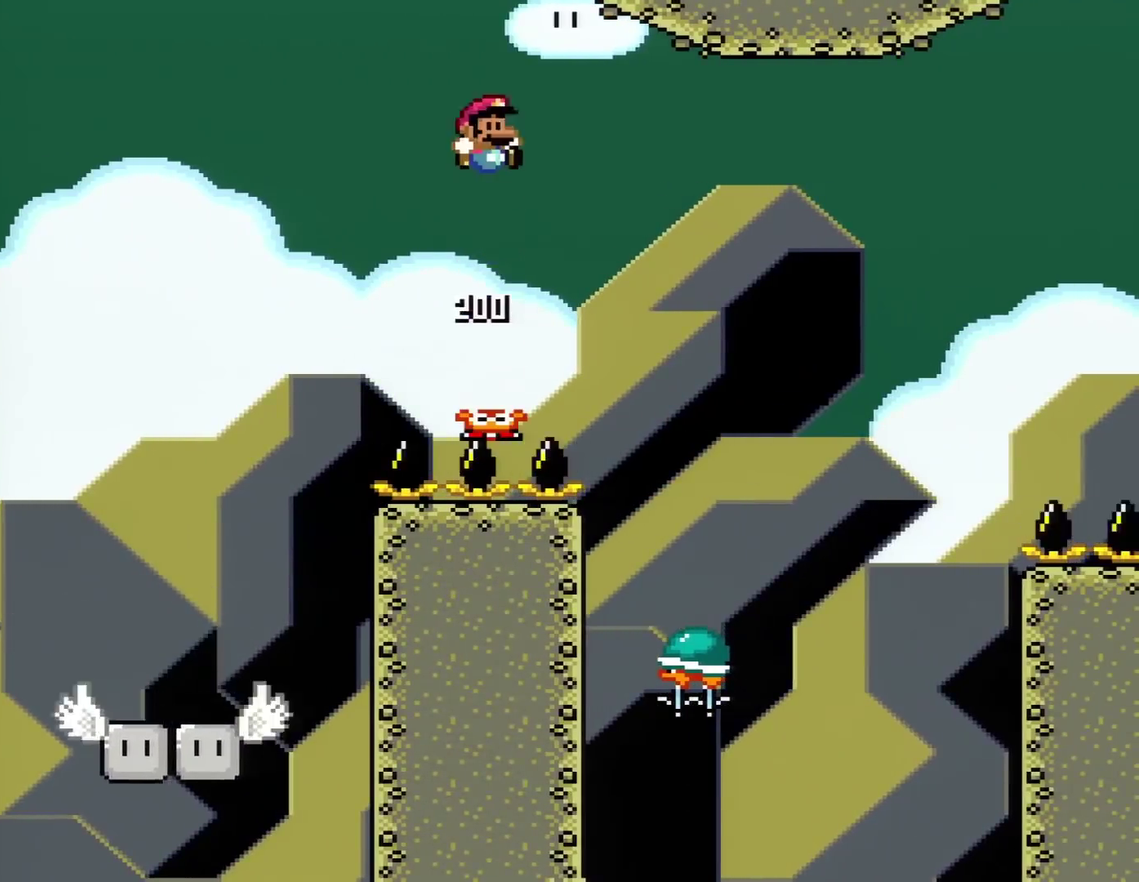
{"buttons": ["Y"], "events": [[34, "DPAD_RIGHT", "down"], [184, "B", "up"], [468, "DPAD_RIGHT", "up"]]}
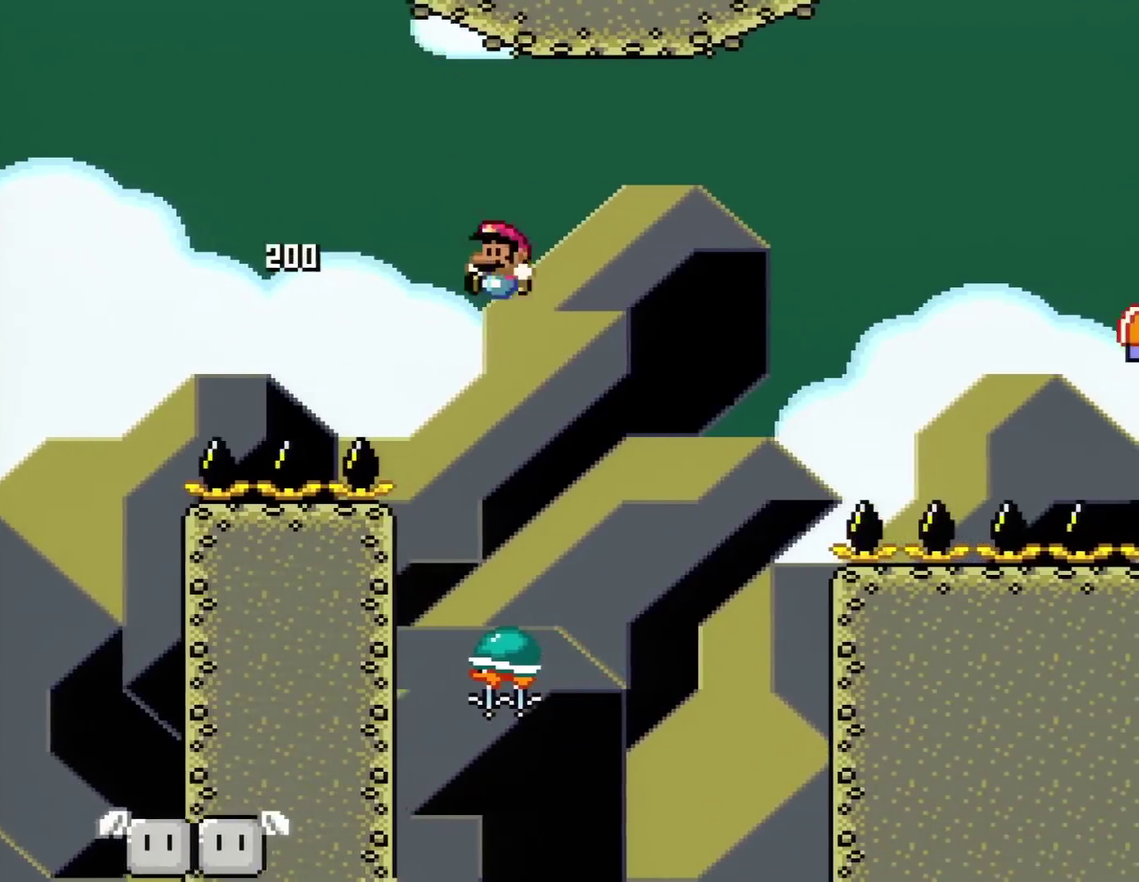
{"buttons": ["Y", "DPAD_LEFT"], "events": [[67, "DPAD_LEFT", "down"], [284, "DPAD_LEFT", "up"], [384, "DPAD_RIGHT", "down"], [434, "DPAD_RIGHT", "up"], [467, "DPAD_LEFT", "down"]]}
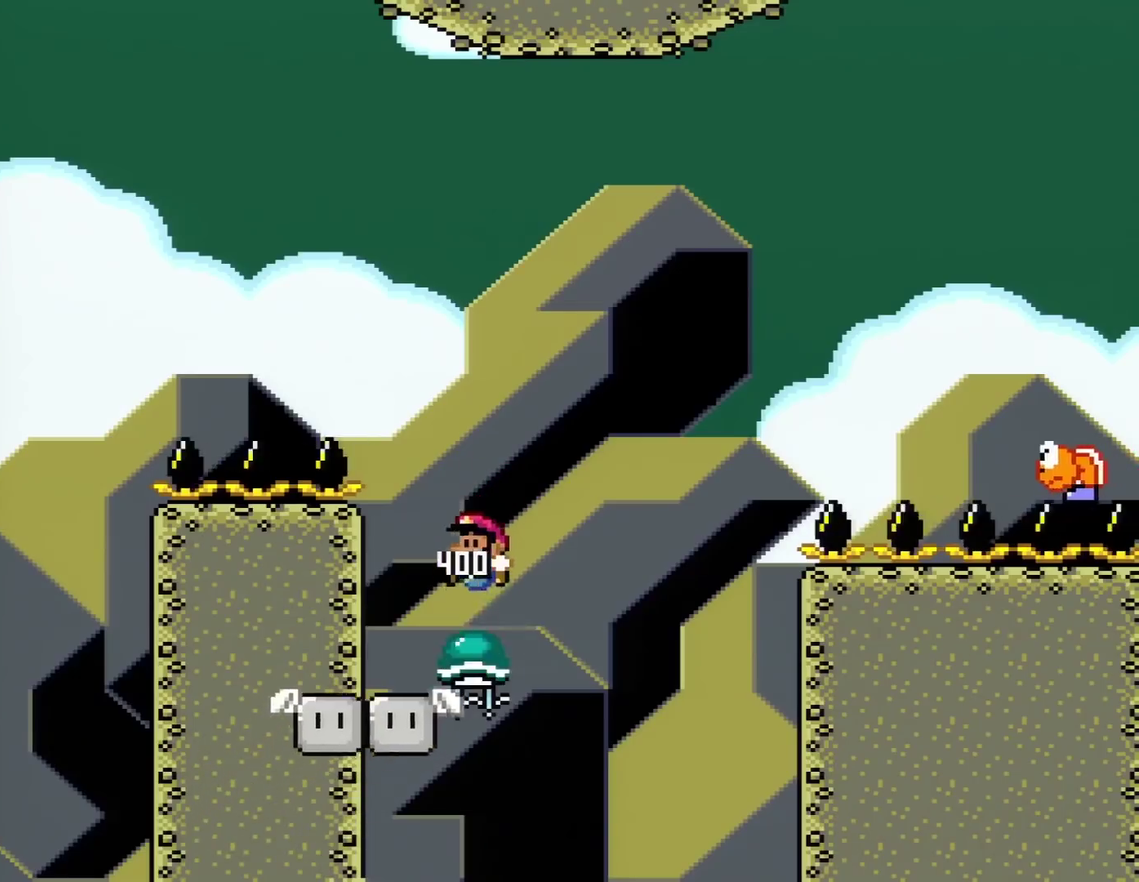
{"buttons": ["Y", "DPAD_RIGHT"], "events": [[384, "DPAD_LEFT", "up"], [384, "DPAD_RIGHT", "down"]]}
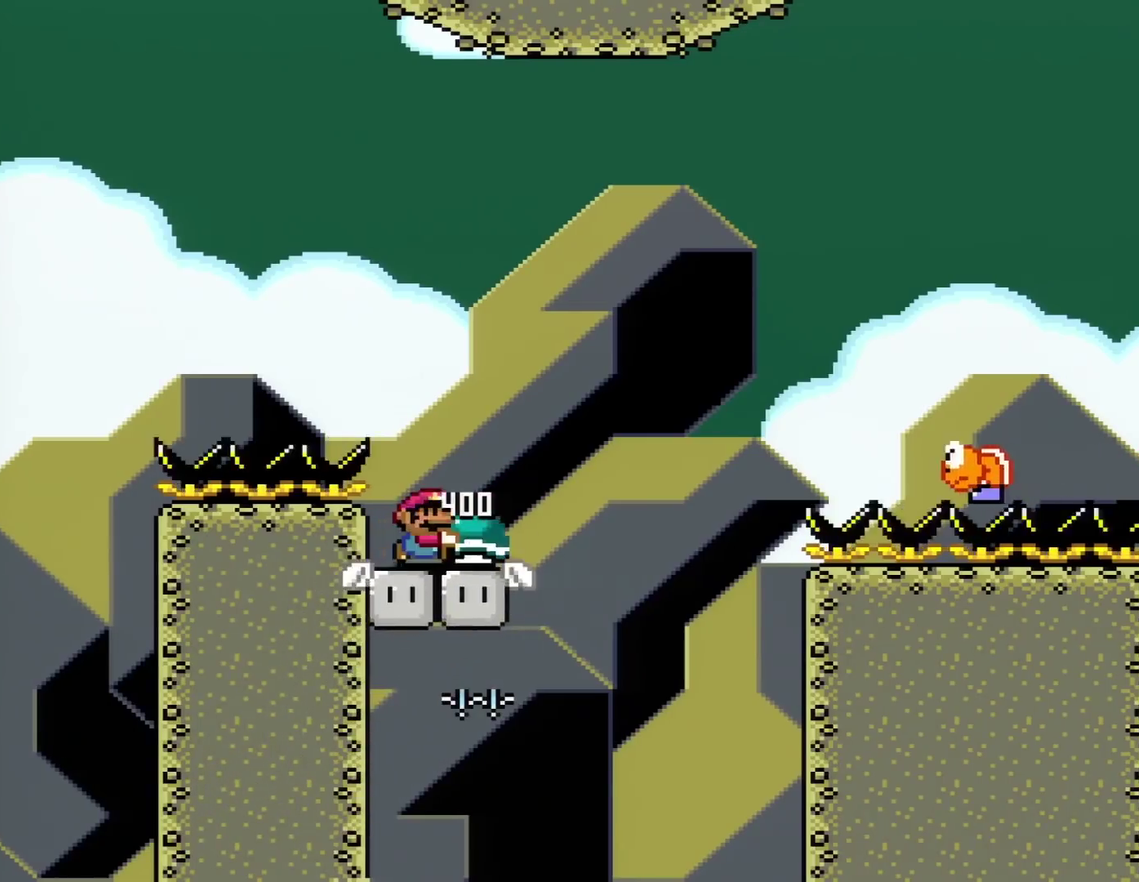
{"buttons": ["B", "Y", "DPAD_RIGHT"], "events": [[267, "B", "down"]]}
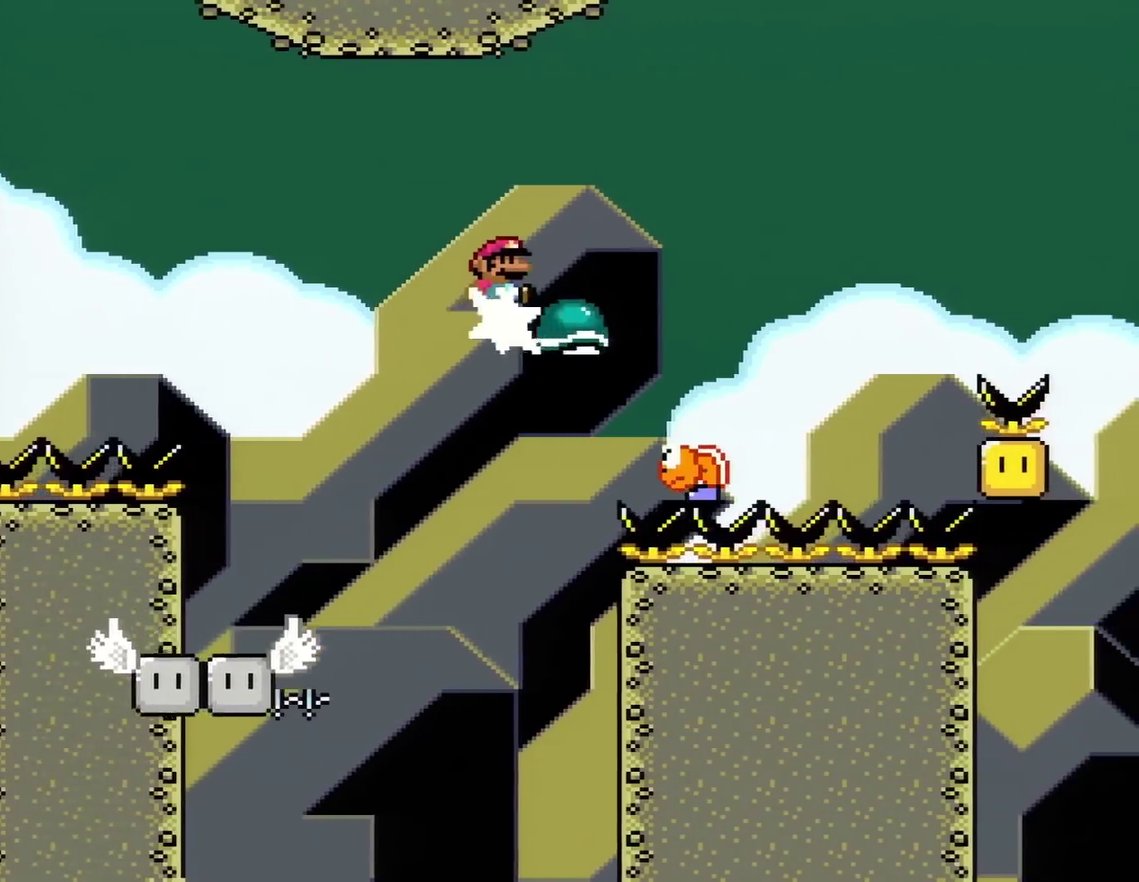
{"buttons": ["B", "Y", "DPAD_RIGHT"], "events": [[16, "Y", "up"], [200, "Y", "down"]]}
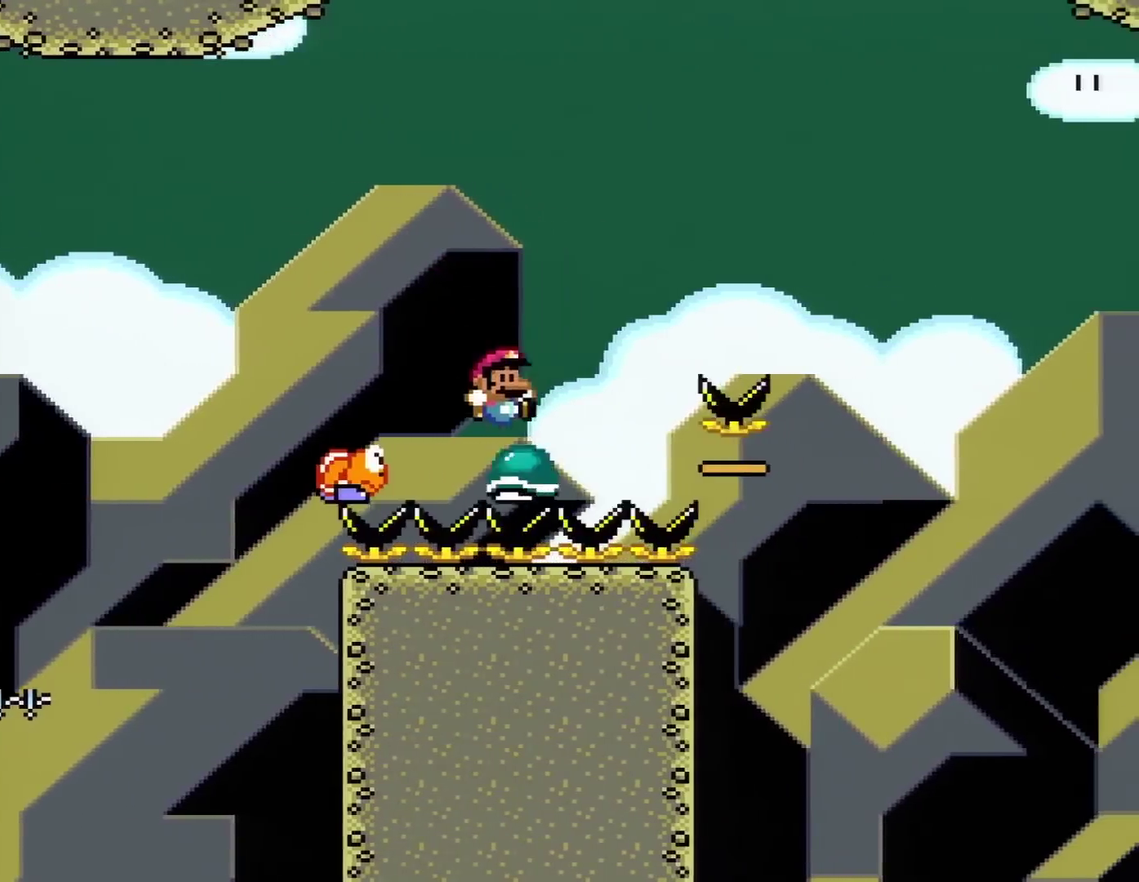
{"buttons": ["B", "Y", "DPAD_RIGHT"], "events": []}
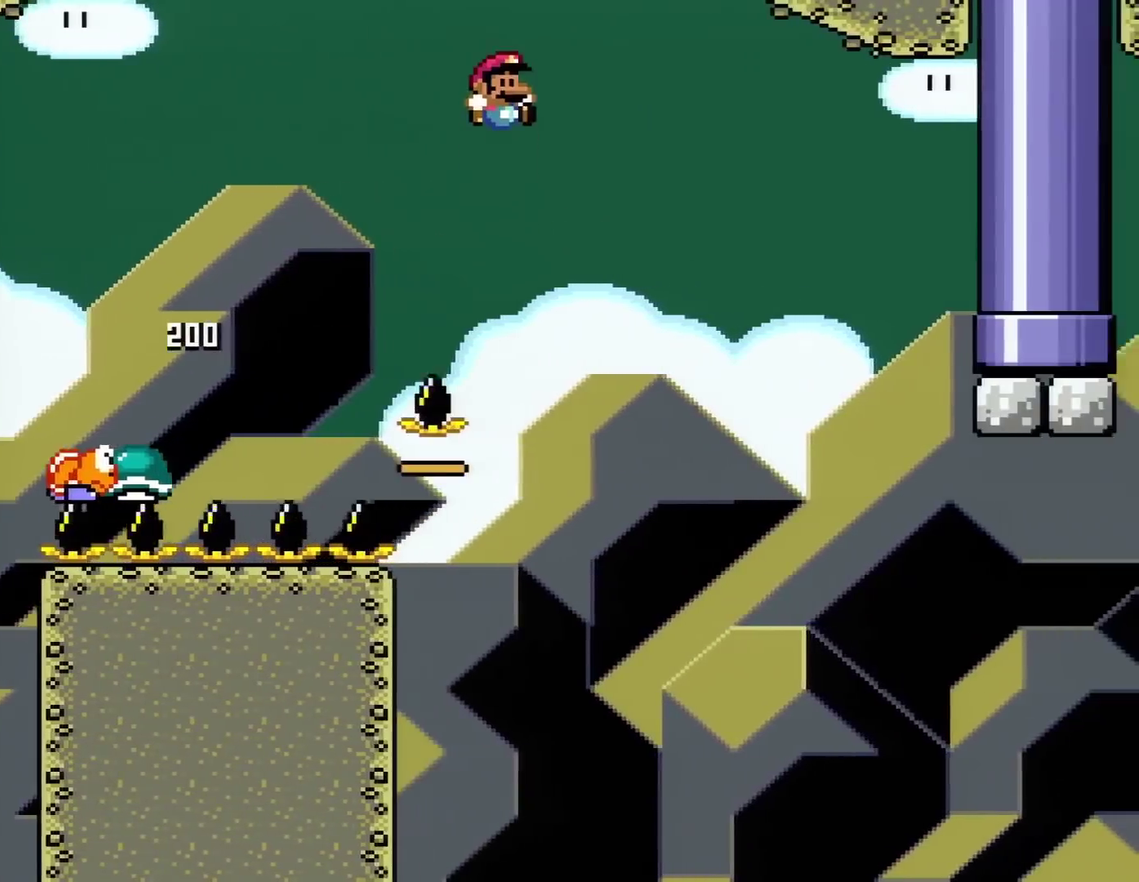
{"buttons": ["B", "Y", "DPAD_RIGHT"], "events": [[200, "DPAD_RIGHT", "up"], [200, "DPAD_UP", "down"], [267, "DPAD_LEFT", "down"], [267, "DPAD_UP", "up"], [433, "DPAD_LEFT", "up"], [433, "DPAD_RIGHT", "down"]]}
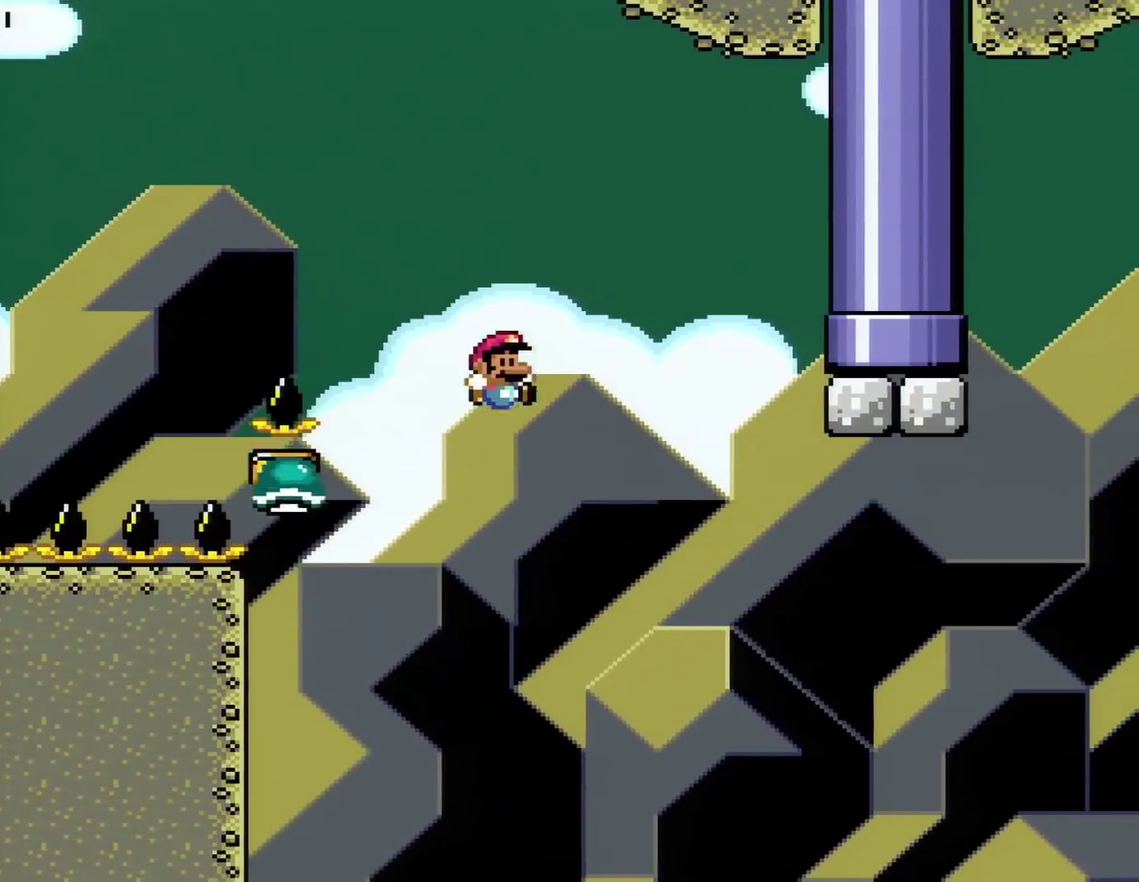
{"buttons": ["B", "Y", "DPAD_UP", "DPAD_LEFT"], "events": [[367, "B", "up"], [401, "B", "down"], [401, "DPAD_LEFT", "down"], [401, "DPAD_RIGHT", "up"], [484, "DPAD_UP", "down"]]}
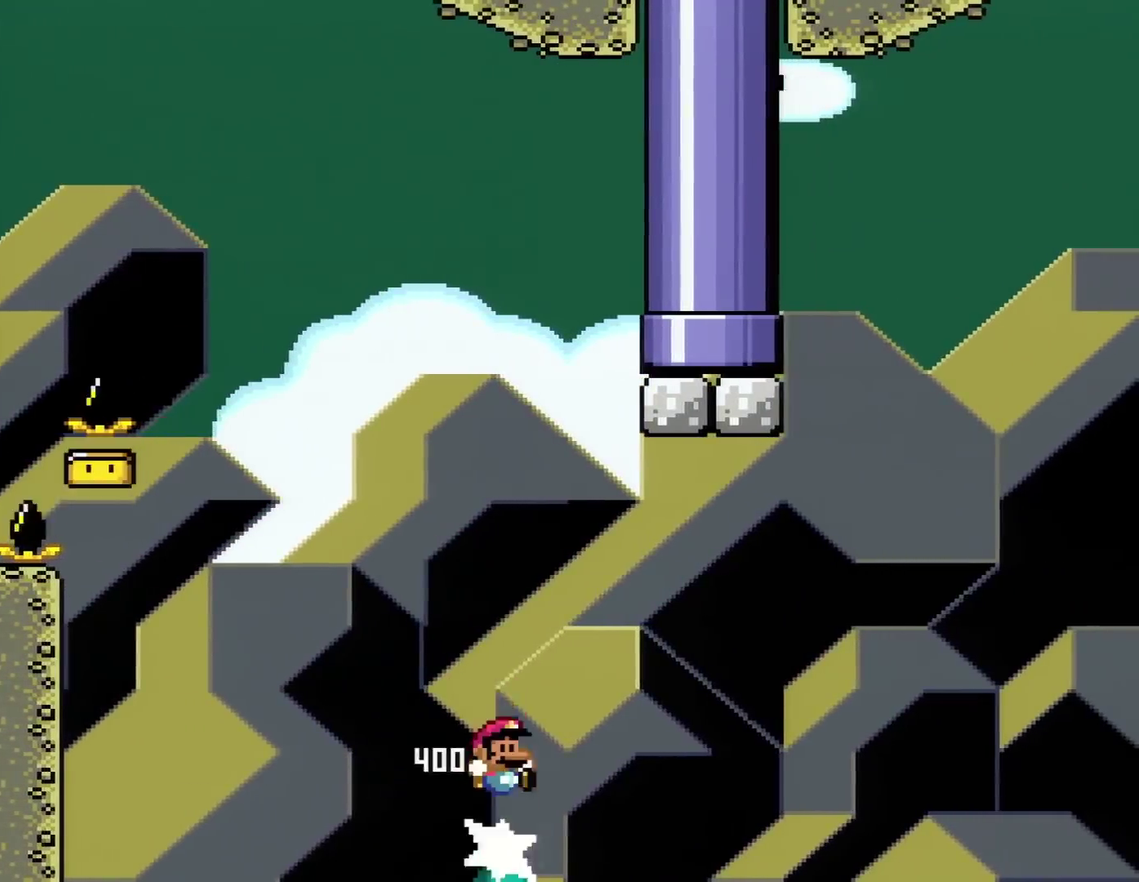
{"buttons": ["B", "Y", "DPAD_RIGHT"], "events": [[16, "DPAD_LEFT", "up"], [16, "DPAD_RIGHT", "down"], [16, "DPAD_UP", "up"]]}
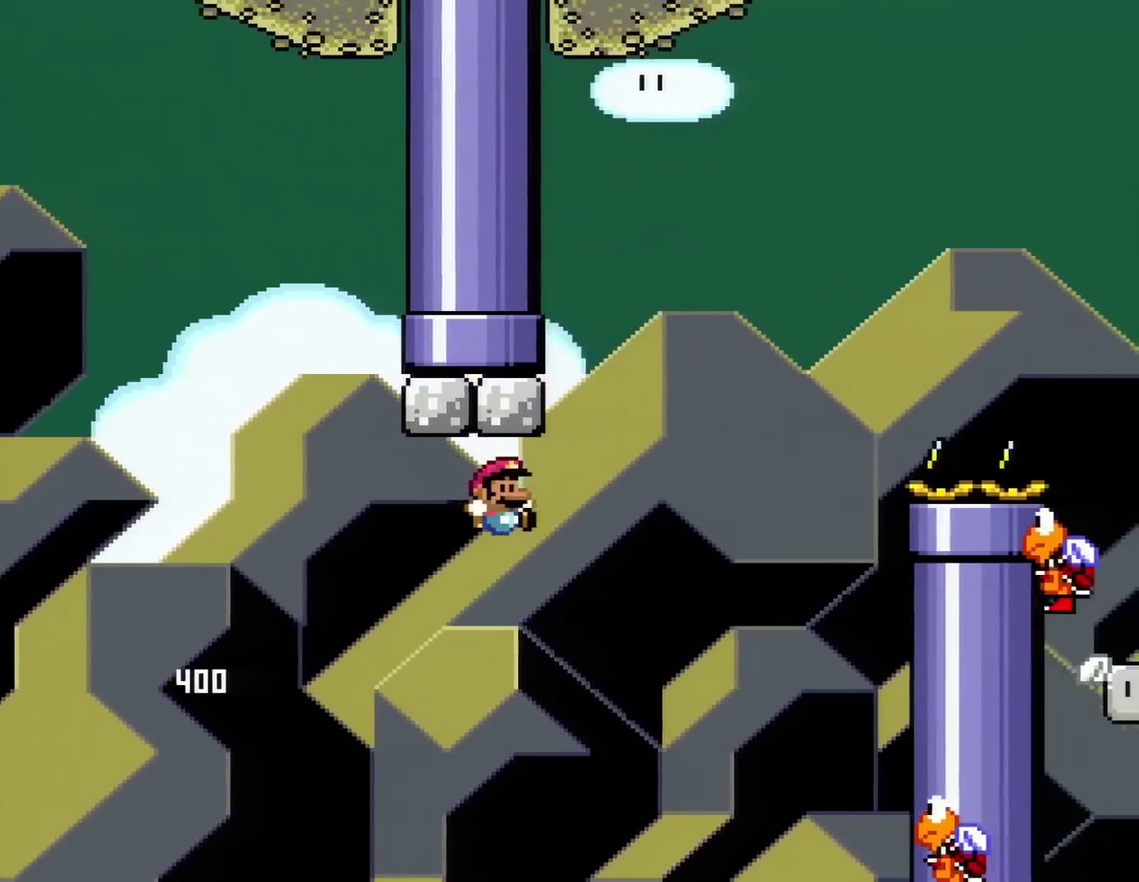
{"buttons": ["B", "Y", "DPAD_RIGHT"], "events": []}
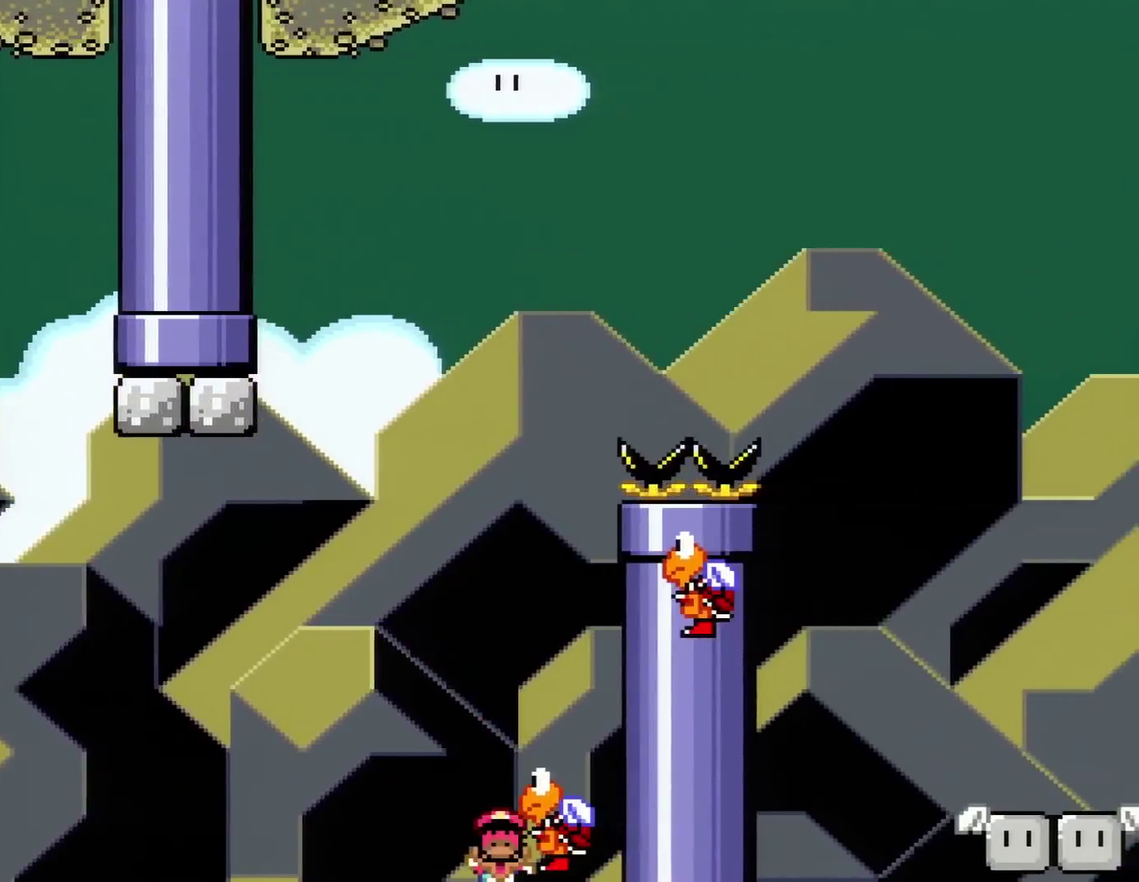
{"buttons": ["B"], "events": [[117, "DPAD_LEFT", "down"], [117, "DPAD_RIGHT", "up"], [400, "DPAD_LEFT", "up"], [433, "Y", "up"]]}